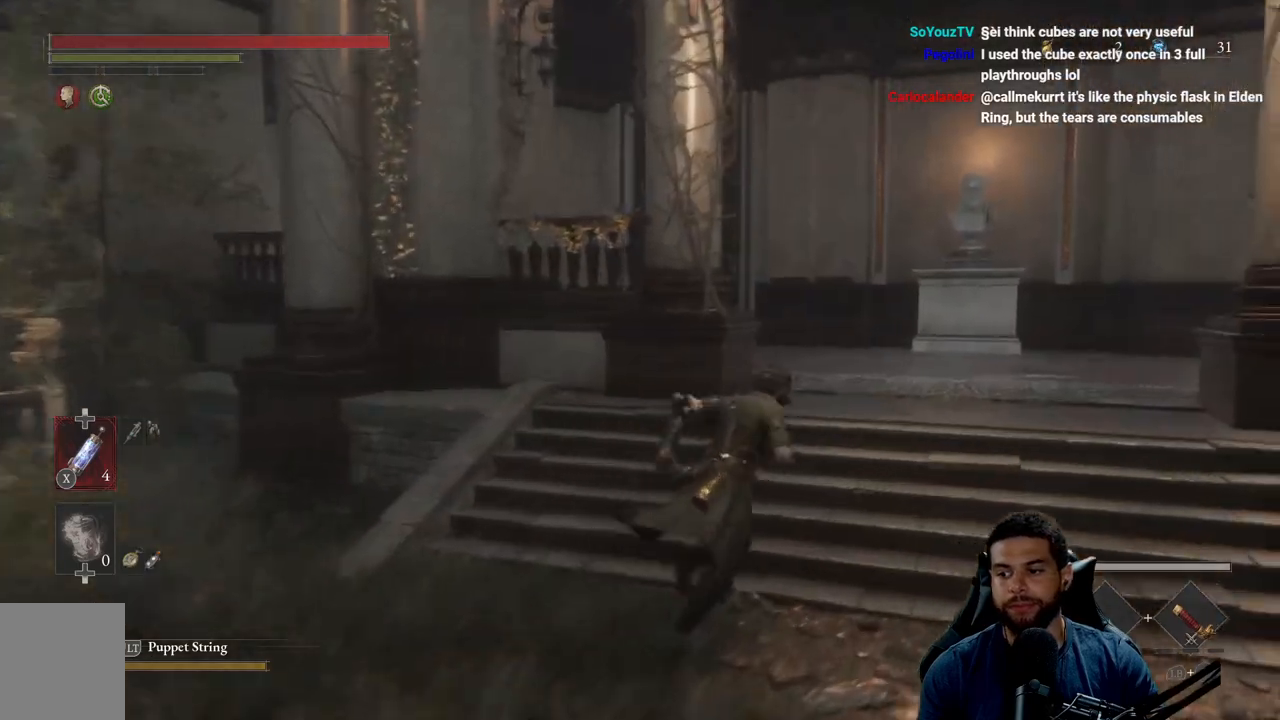
Gameplay with a controller (Xbox layout); each line is a JSON object with the inputs held at the frame after it. "events" lists button and stick changes between this image and that frame as [ms after this image, input, new state], when the widget could be followed in between.
{"buttons": ["B"], "left_stick": "up-right", "right_stick": "center", "events": [[33, "right_stick", "down"], [167, "right_stick", "center"]]}
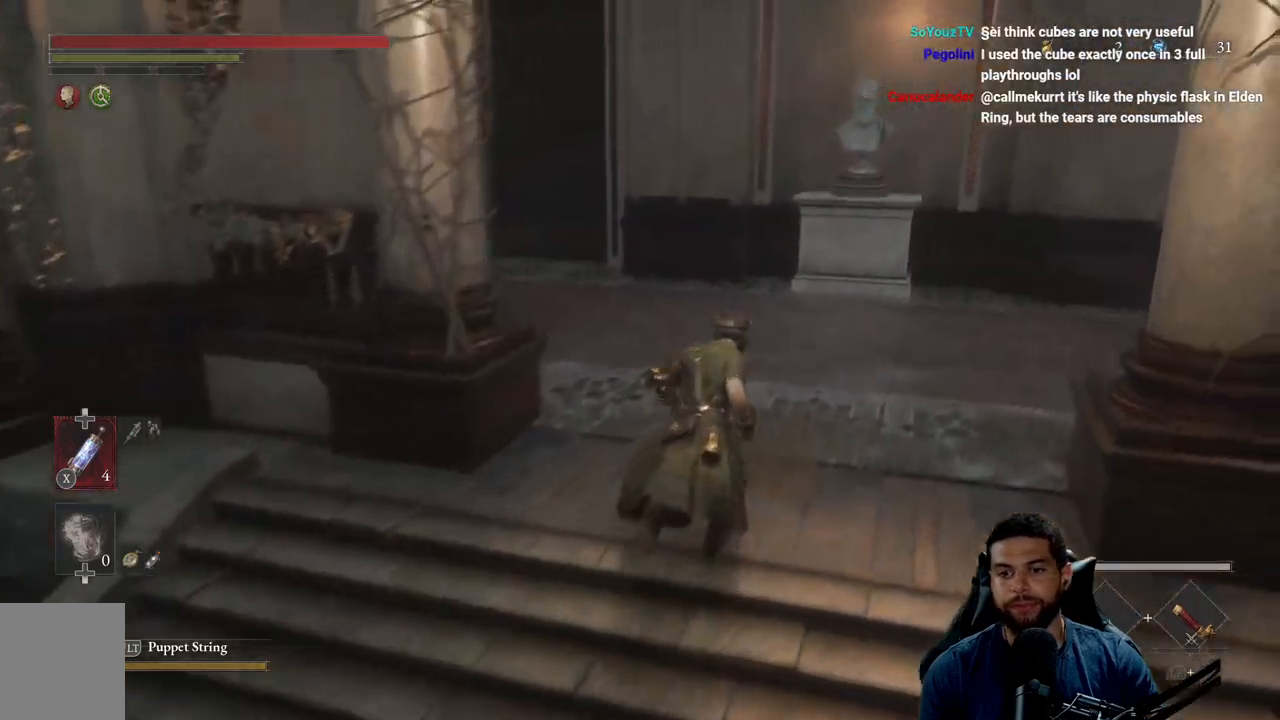
{"buttons": ["B"], "left_stick": "up-right", "right_stick": "center", "events": [[33, "right_stick", "left"], [217, "right_stick", "center"], [383, "right_stick", "left"], [500, "right_stick", "center"]]}
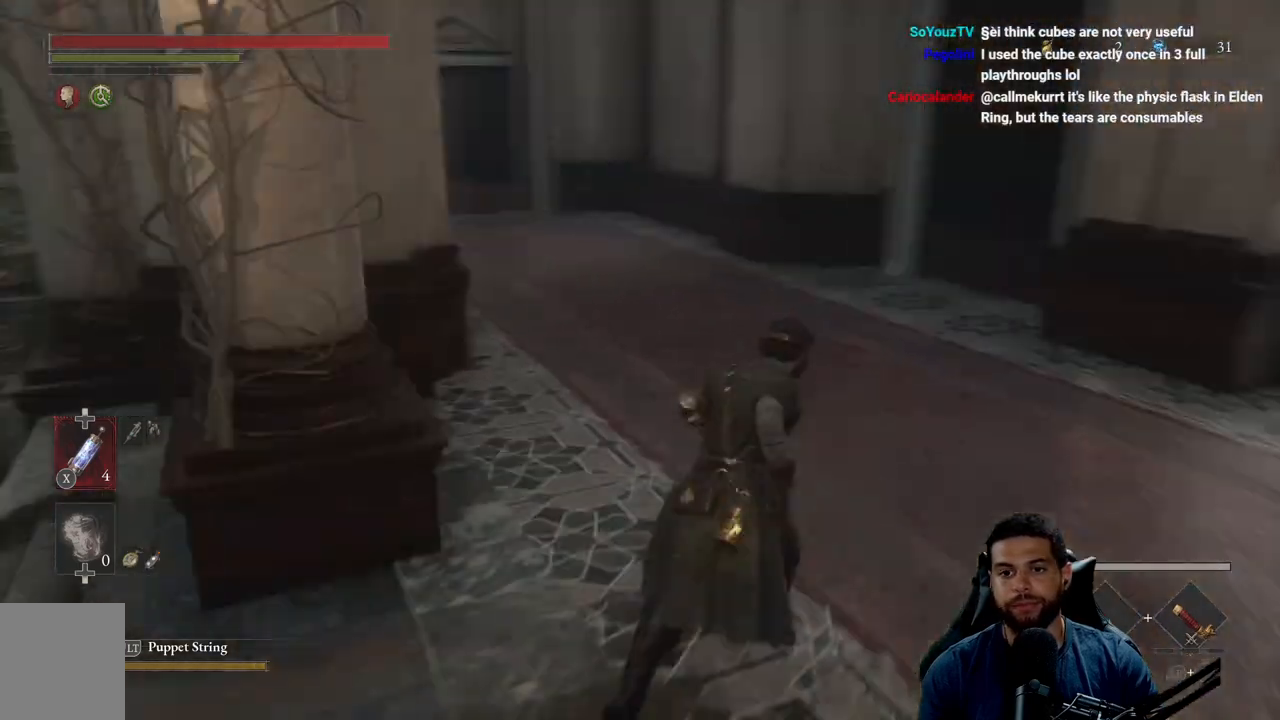
{"buttons": ["B"], "left_stick": "right", "right_stick": "center", "events": [[317, "right_stick", "up"], [417, "right_stick", "center"], [483, "left_stick", "right"]]}
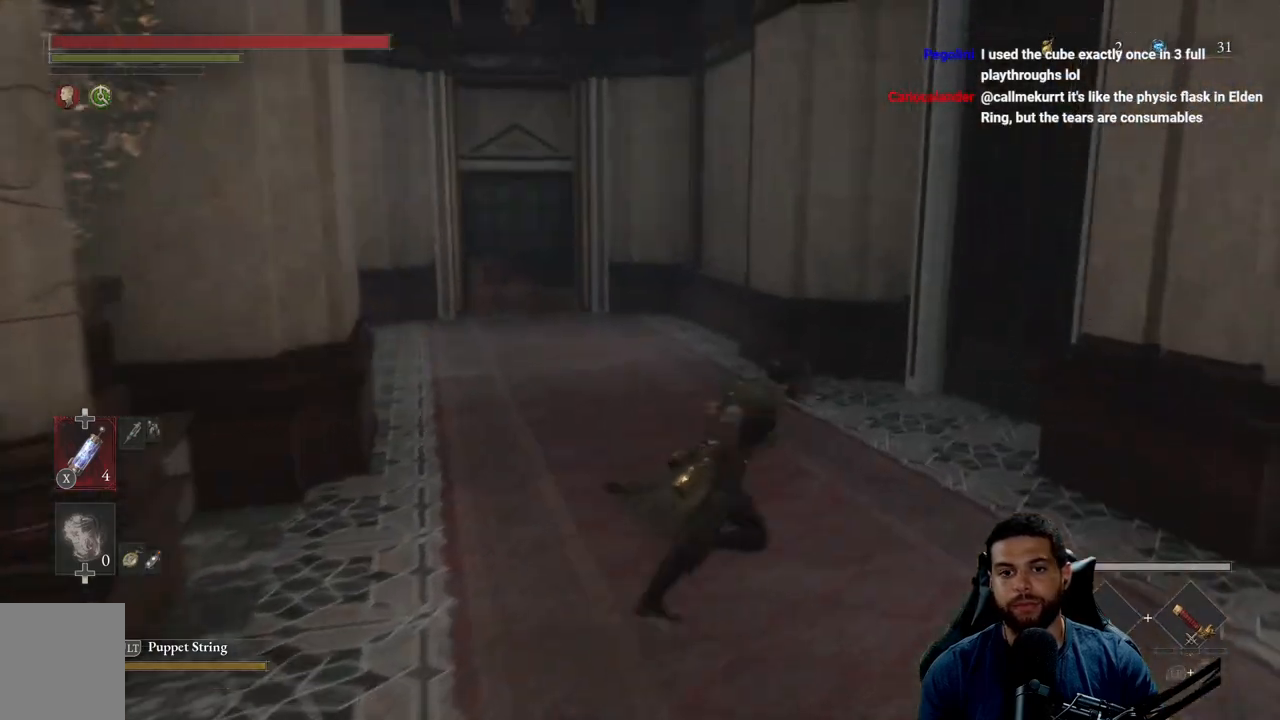
{"buttons": ["B"], "left_stick": "up-right", "right_stick": "right", "events": [[83, "left_stick", "down-right"], [100, "right_stick", "right"], [350, "left_stick", "right"], [483, "left_stick", "up-right"]]}
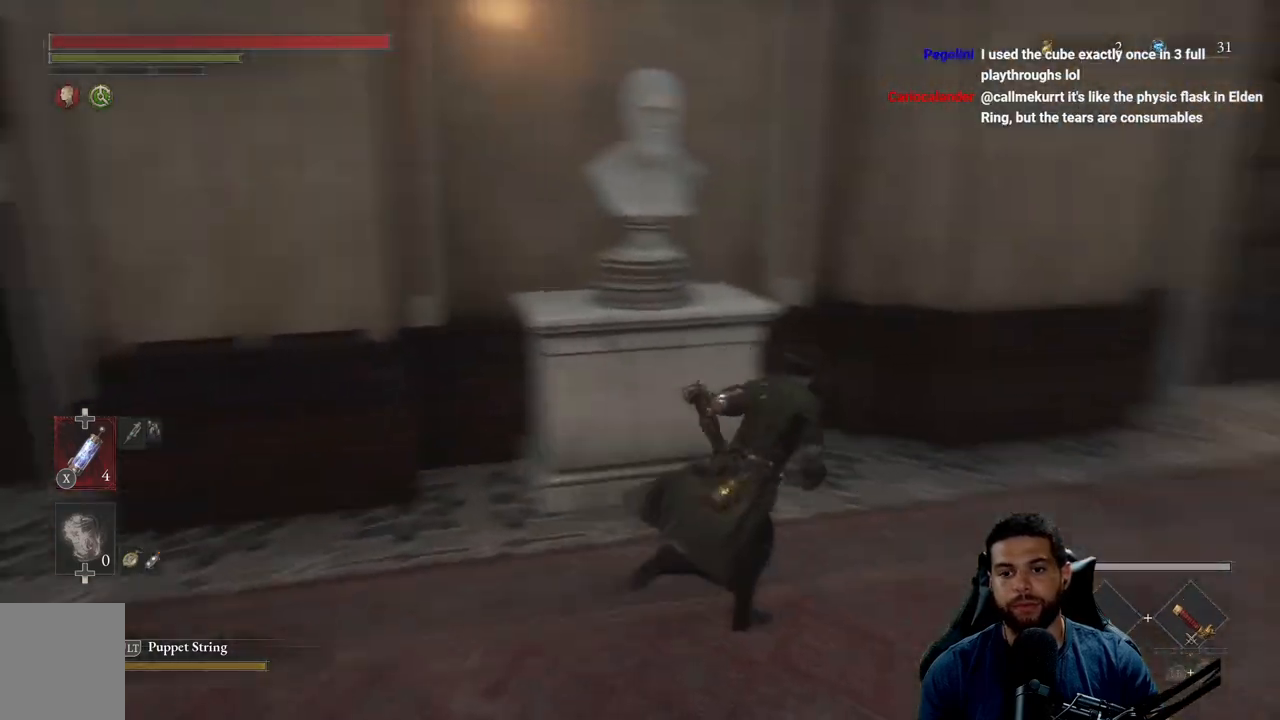
{"buttons": ["B"], "left_stick": "down", "right_stick": "center", "events": [[133, "left_stick", "right"], [217, "right_stick", "center"], [300, "left_stick", "down"]]}
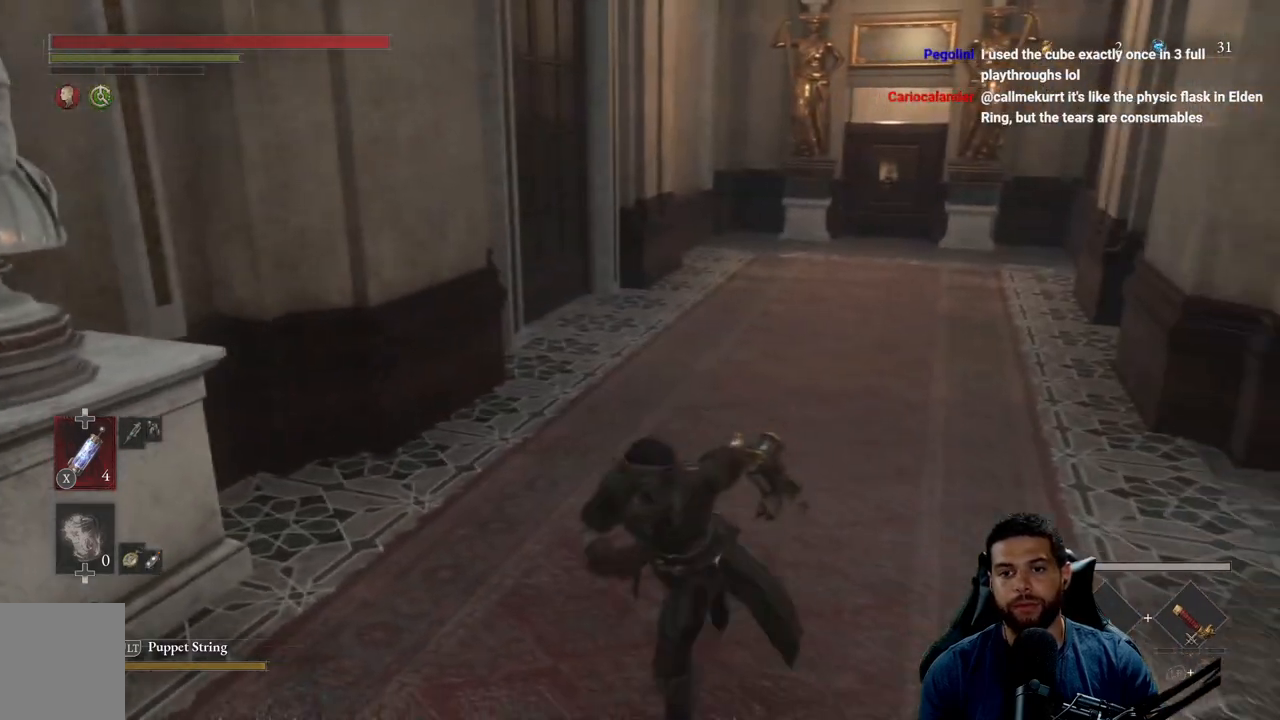
{"buttons": ["B"], "left_stick": "up", "right_stick": "center", "events": [[283, "left_stick", "right"], [433, "left_stick", "up"]]}
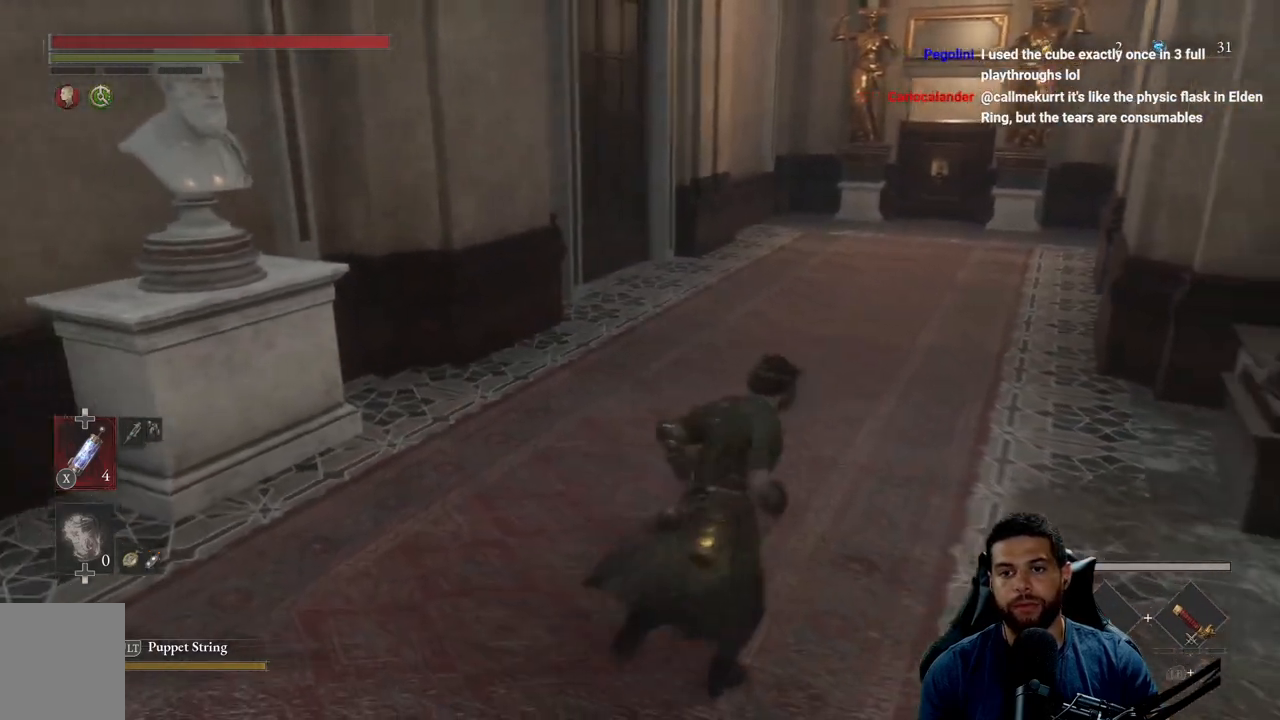
{"buttons": ["B"], "left_stick": "left", "right_stick": "left", "events": [[200, "left_stick", "left"], [267, "right_stick", "left"]]}
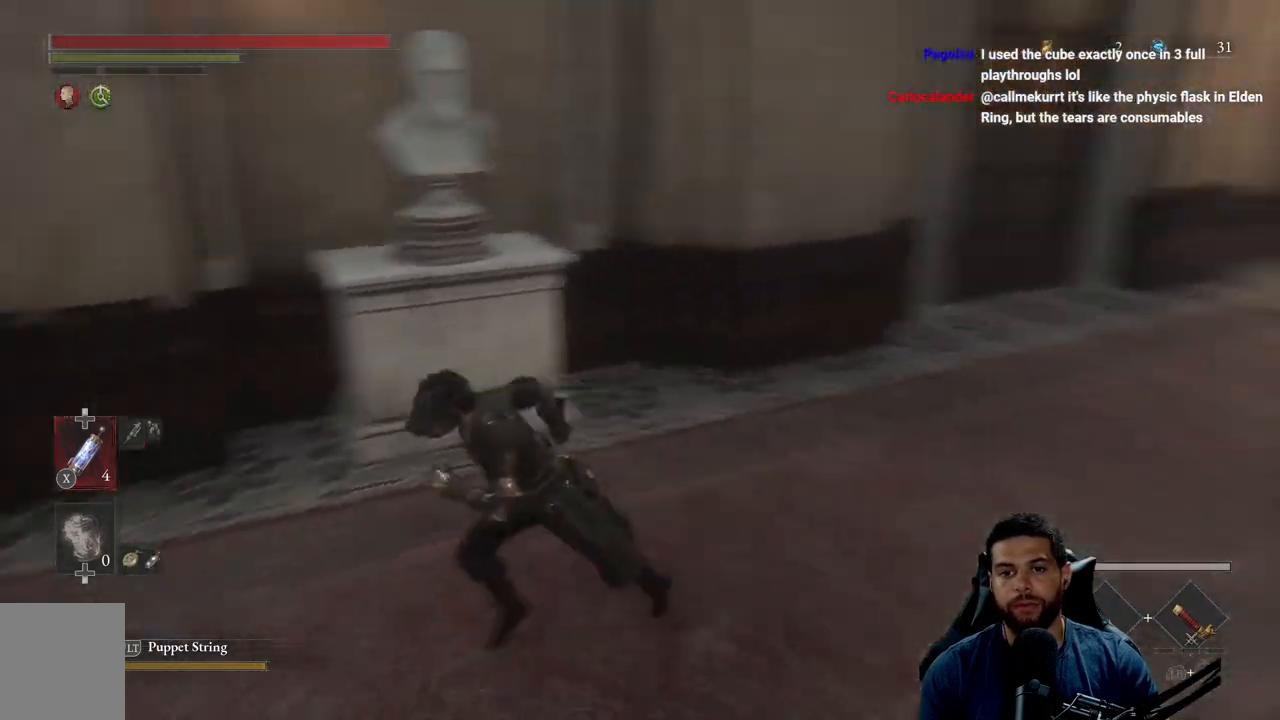
{"buttons": ["B"], "left_stick": "up", "right_stick": "center", "events": [[200, "left_stick", "up-left"], [450, "right_stick", "center"], [500, "left_stick", "up"]]}
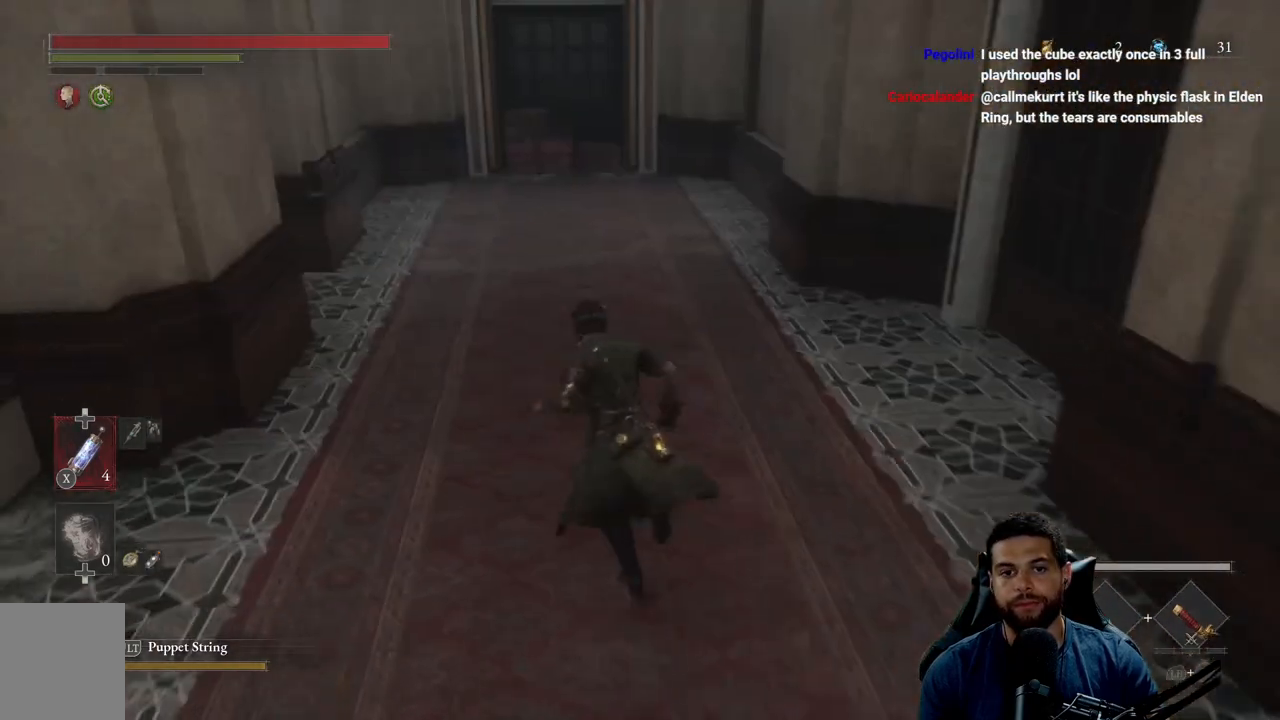
{"buttons": ["B"], "left_stick": "up", "right_stick": "center", "events": [[150, "right_stick", "up"], [283, "right_stick", "center"]]}
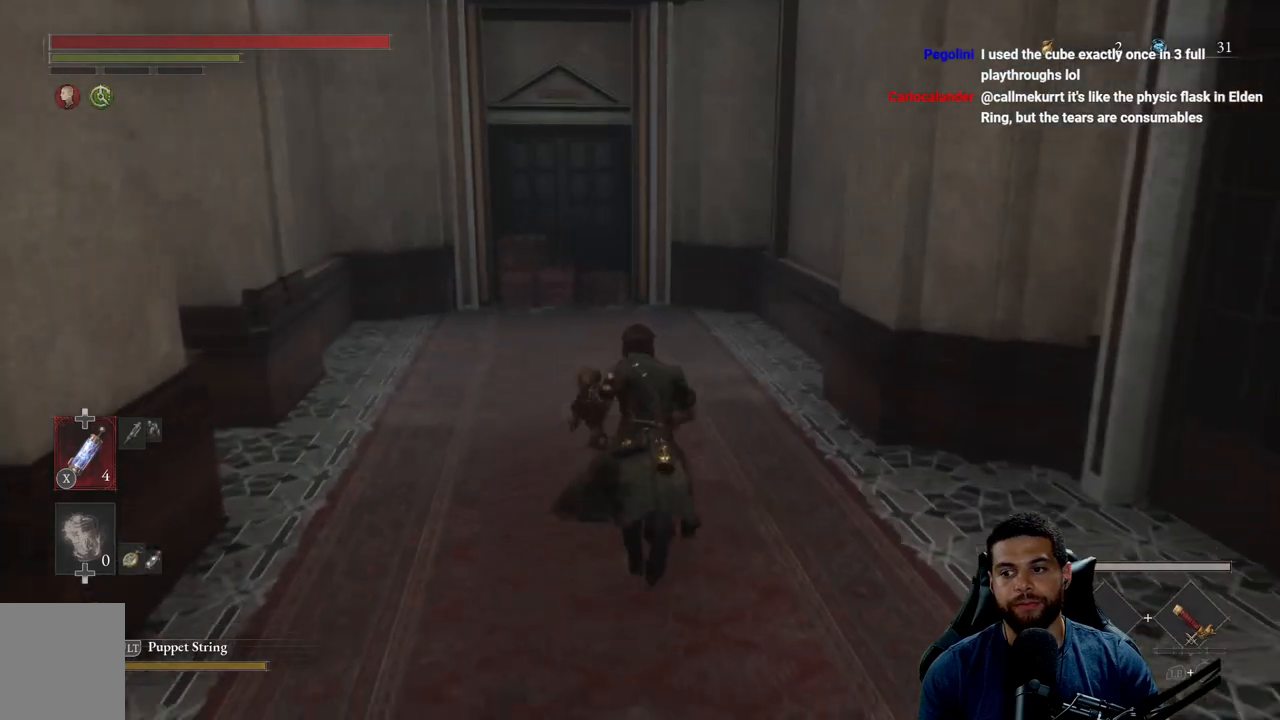
{"buttons": ["B"], "left_stick": "up", "right_stick": "center", "events": [[183, "right_stick", "left"], [300, "right_stick", "center"]]}
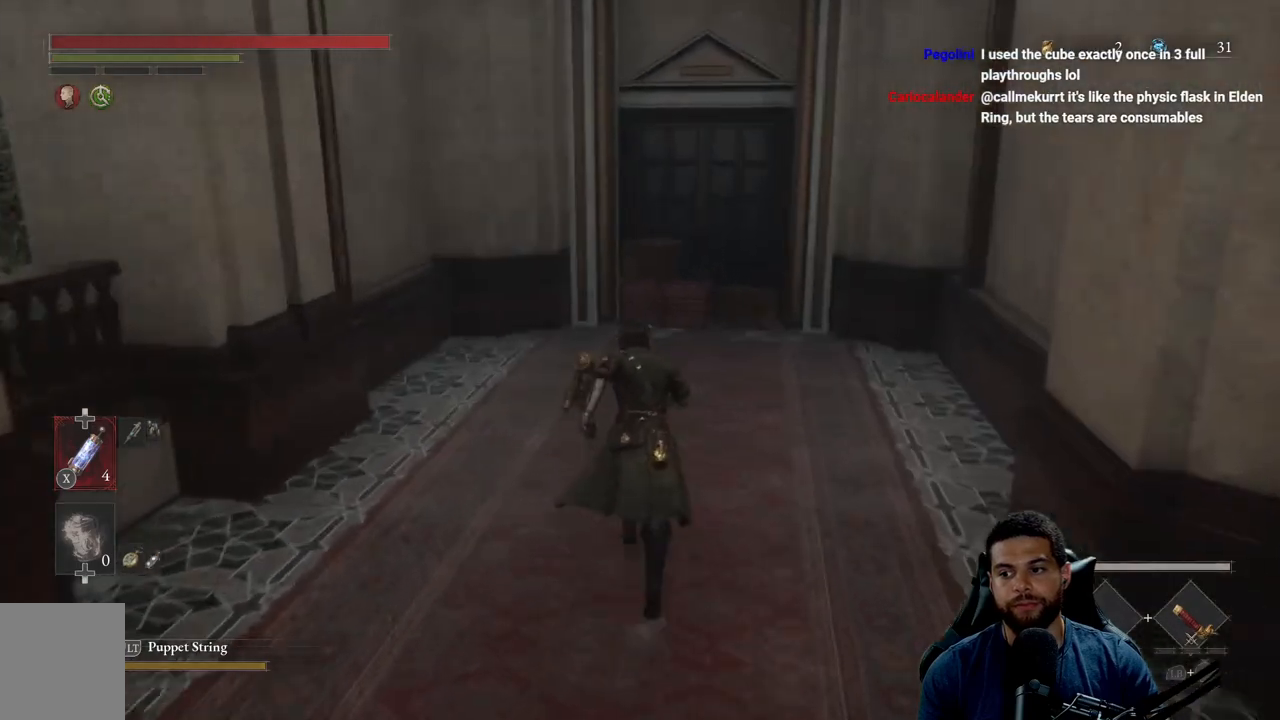
{"buttons": ["B"], "left_stick": "up", "right_stick": "center", "events": [[183, "right_stick", "up"], [233, "right_stick", "center"]]}
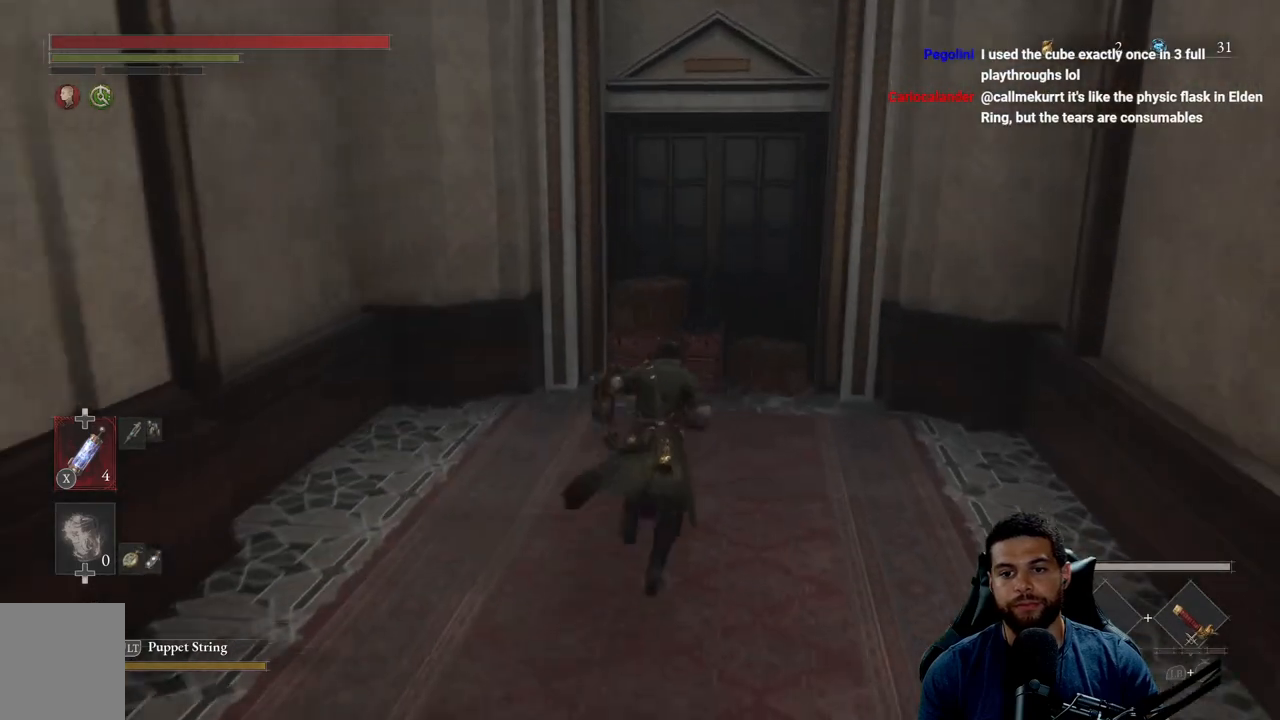
{"buttons": ["A", "B"], "left_stick": "up", "right_stick": "center", "events": [[433, "A", "down"]]}
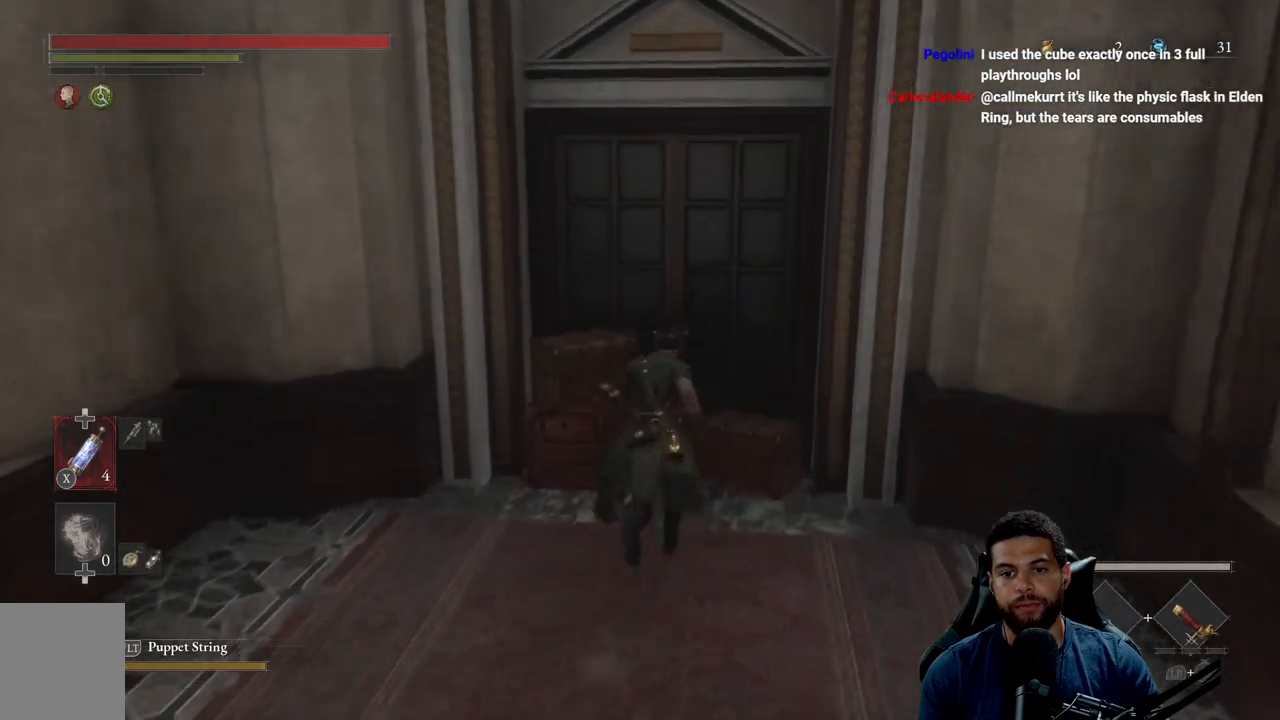
{"buttons": ["B"], "left_stick": "down-left", "right_stick": "left", "events": [[50, "A", "up"], [117, "A", "down"], [167, "left_stick", "left"], [233, "left_stick", "down-left"], [333, "A", "up"], [350, "right_stick", "left"]]}
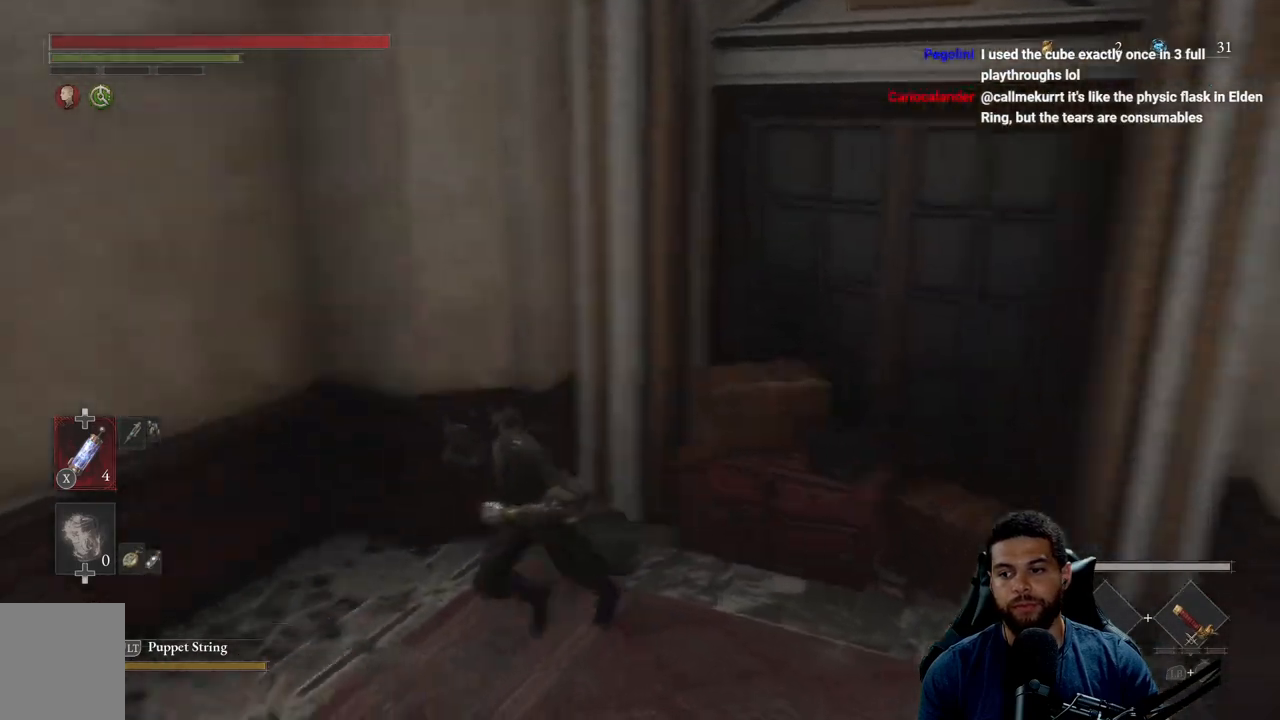
{"buttons": ["B"], "left_stick": "up-left", "right_stick": "center", "events": [[167, "left_stick", "left"], [267, "left_stick", "up-left"], [467, "right_stick", "center"]]}
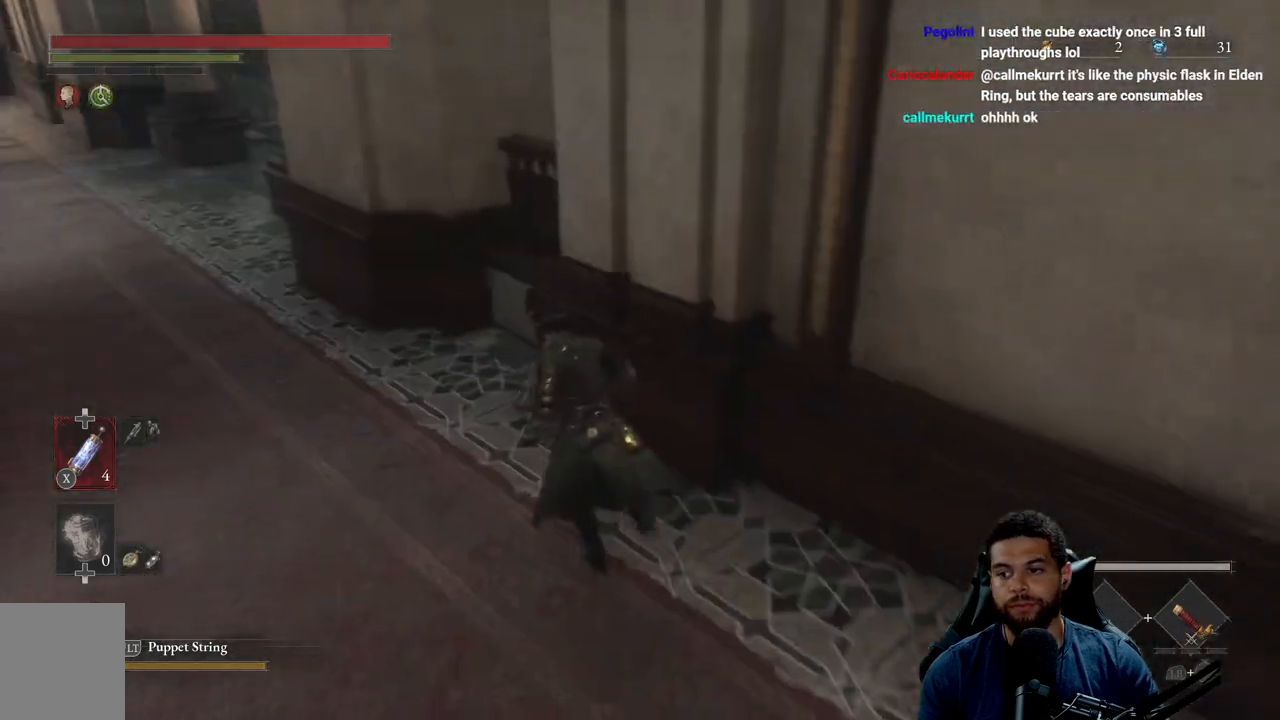
{"buttons": ["B"], "left_stick": "up-left", "right_stick": "up", "events": [[100, "right_stick", "left"], [250, "right_stick", "center"], [500, "right_stick", "up"]]}
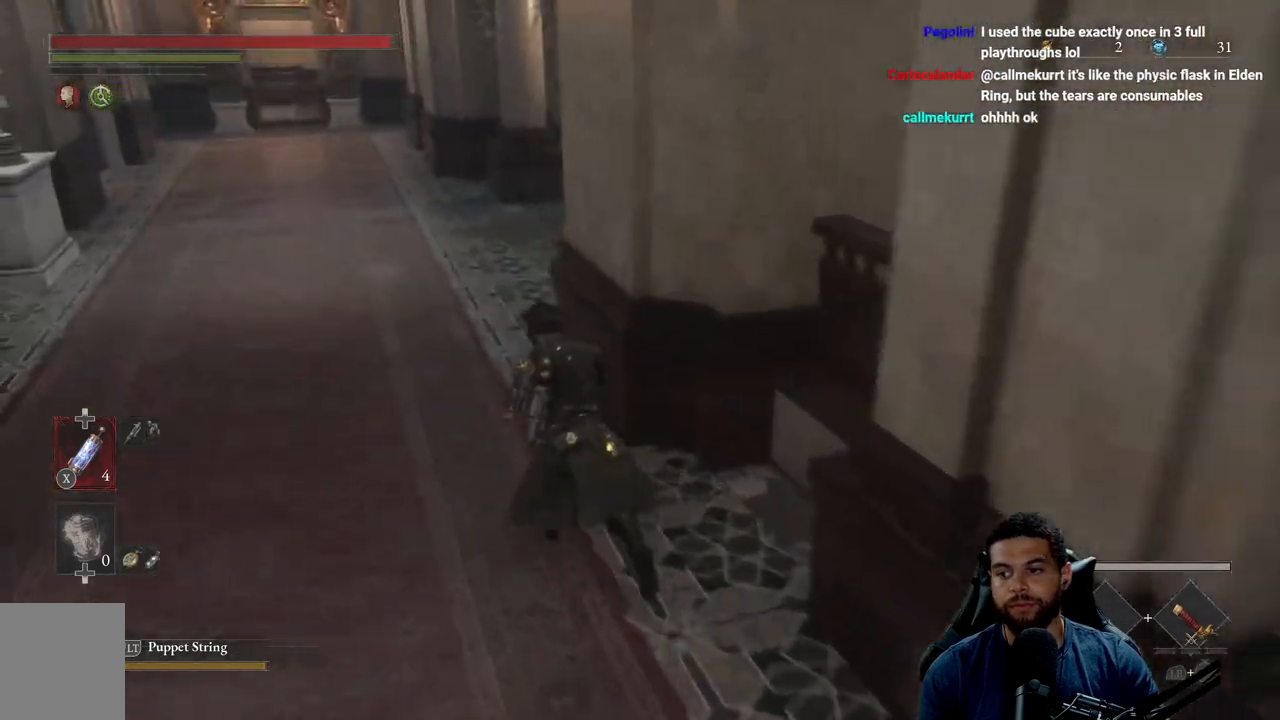
{"buttons": ["B"], "left_stick": "up-left", "right_stick": "center", "events": [[100, "right_stick", "center"]]}
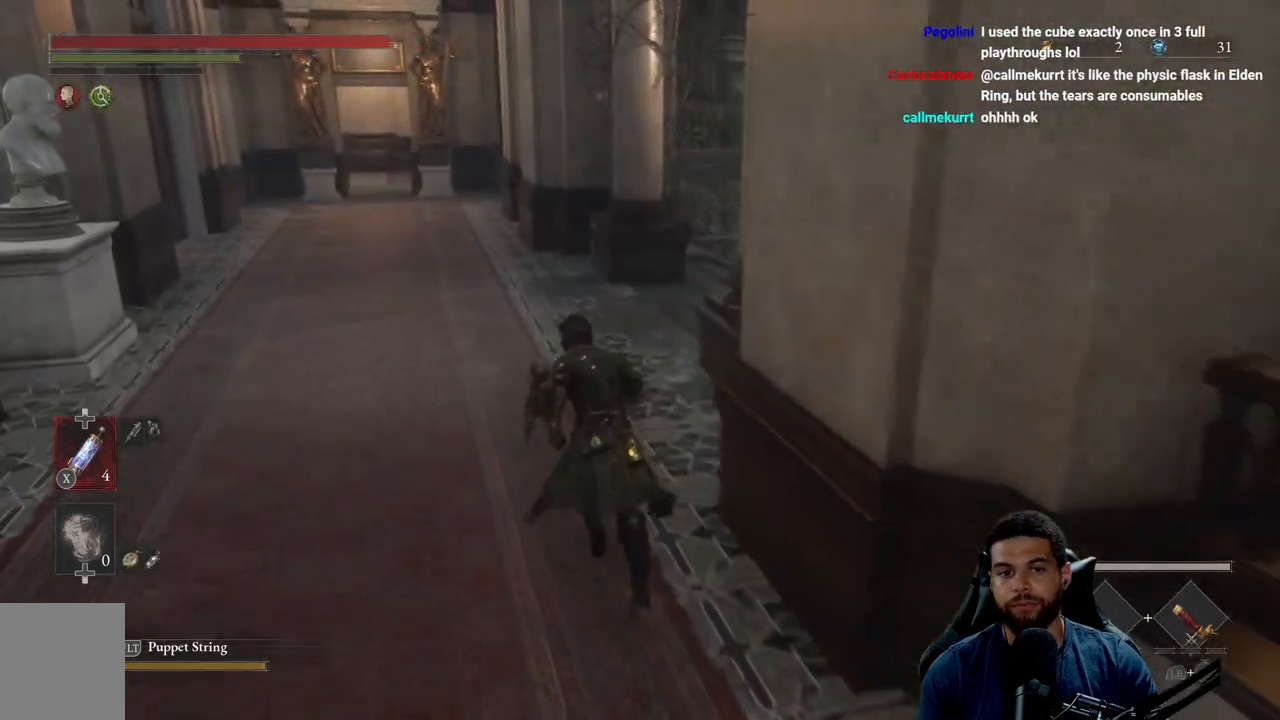
{"buttons": ["B"], "left_stick": "up-left", "right_stick": "center", "events": []}
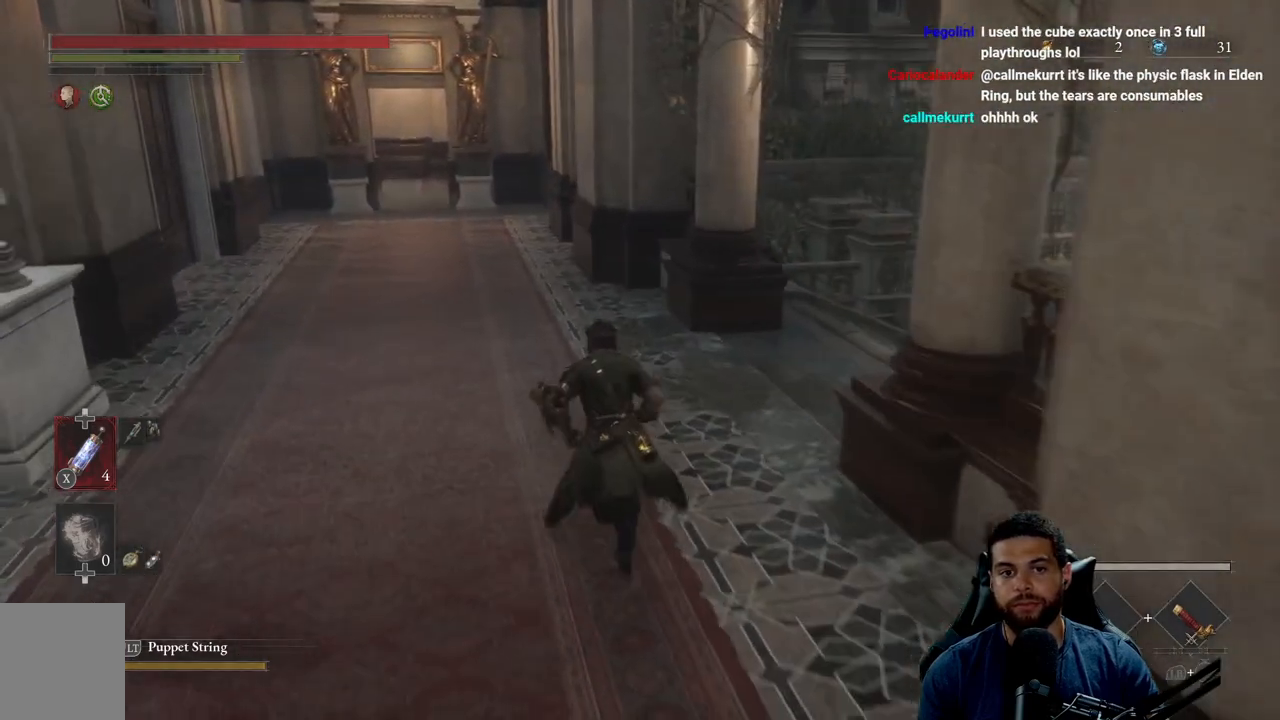
{"buttons": ["B"], "left_stick": "left", "right_stick": "right", "events": [[167, "right_stick", "right"], [400, "left_stick", "left"]]}
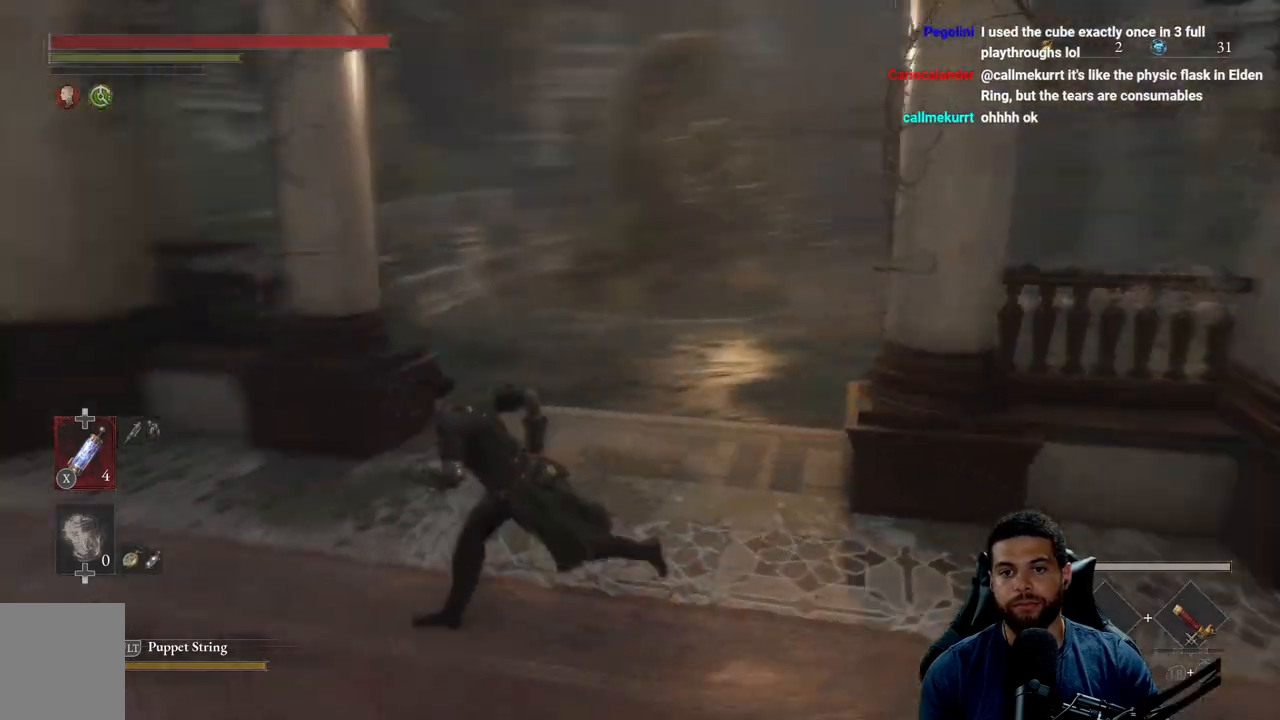
{"buttons": ["B"], "left_stick": "left", "right_stick": "center", "events": [[17, "right_stick", "center"], [183, "B", "up"], [417, "B", "down"]]}
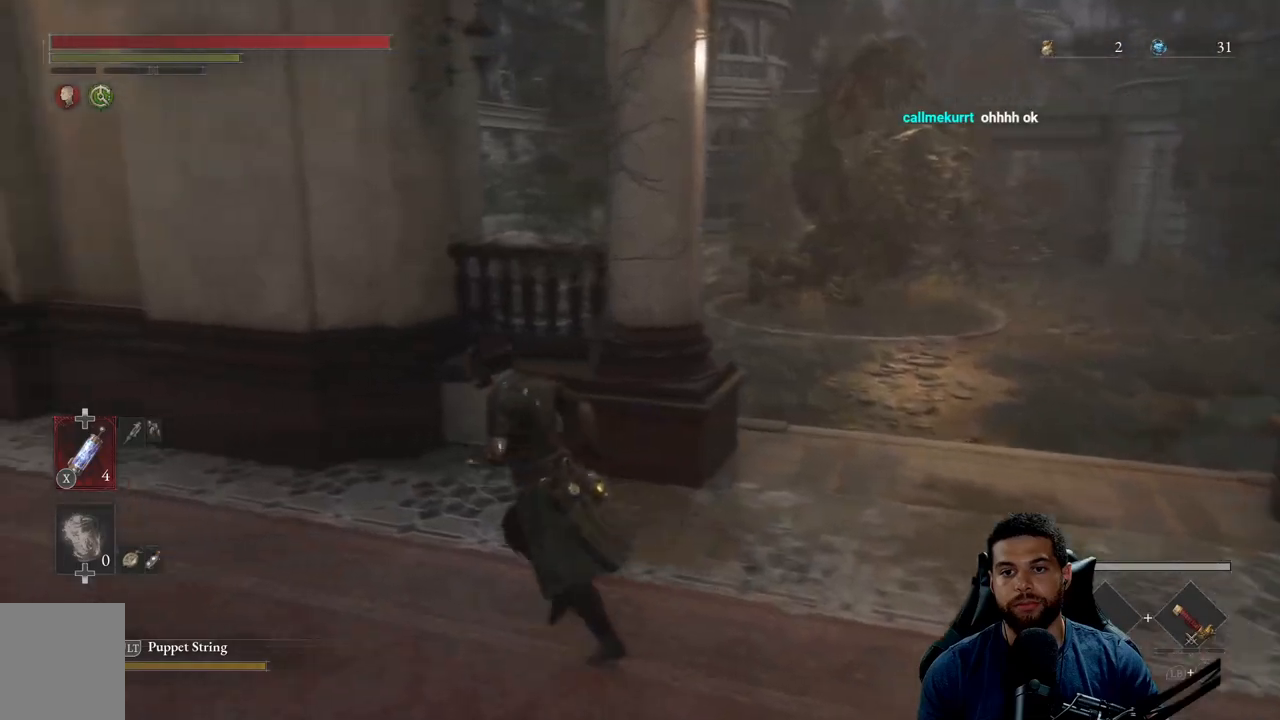
{"buttons": ["B"], "left_stick": "up-left", "right_stick": "center", "events": [[217, "left_stick", "up-left"], [217, "right_stick", "left"], [467, "right_stick", "center"]]}
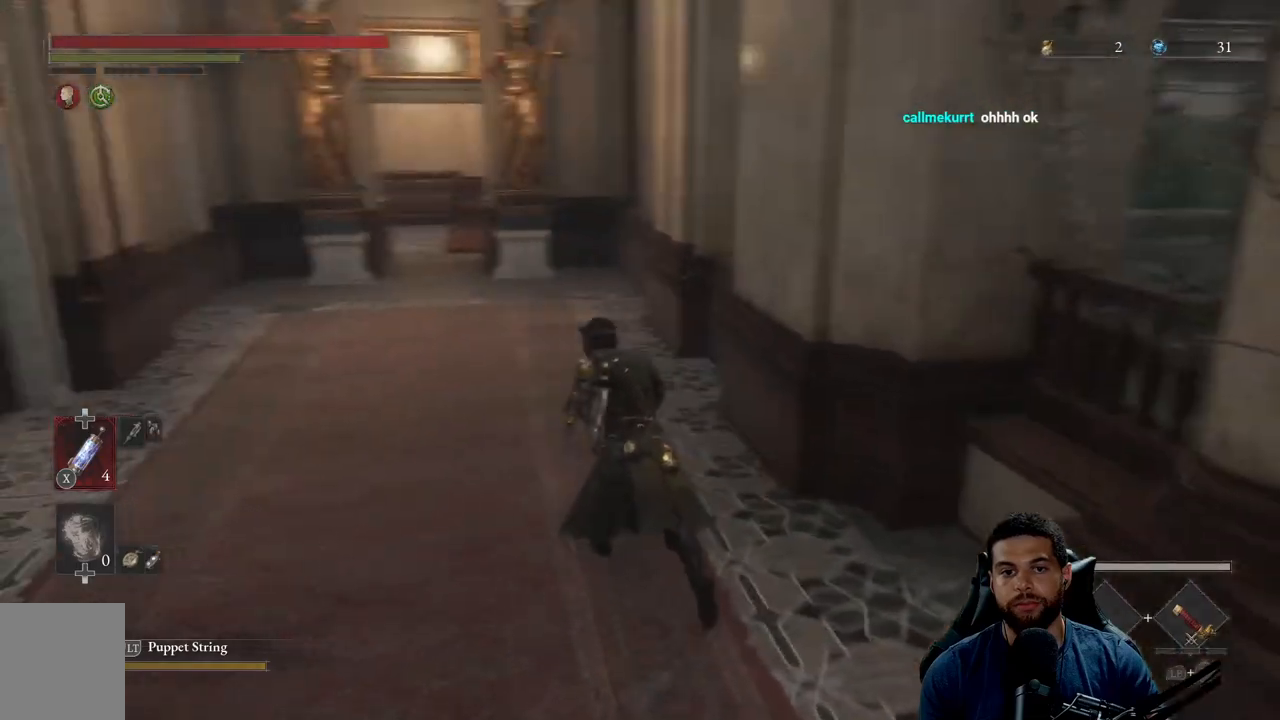
{"buttons": ["B"], "left_stick": "down-right", "right_stick": "right", "events": [[250, "left_stick", "down"], [350, "left_stick", "down-right"], [433, "right_stick", "right"]]}
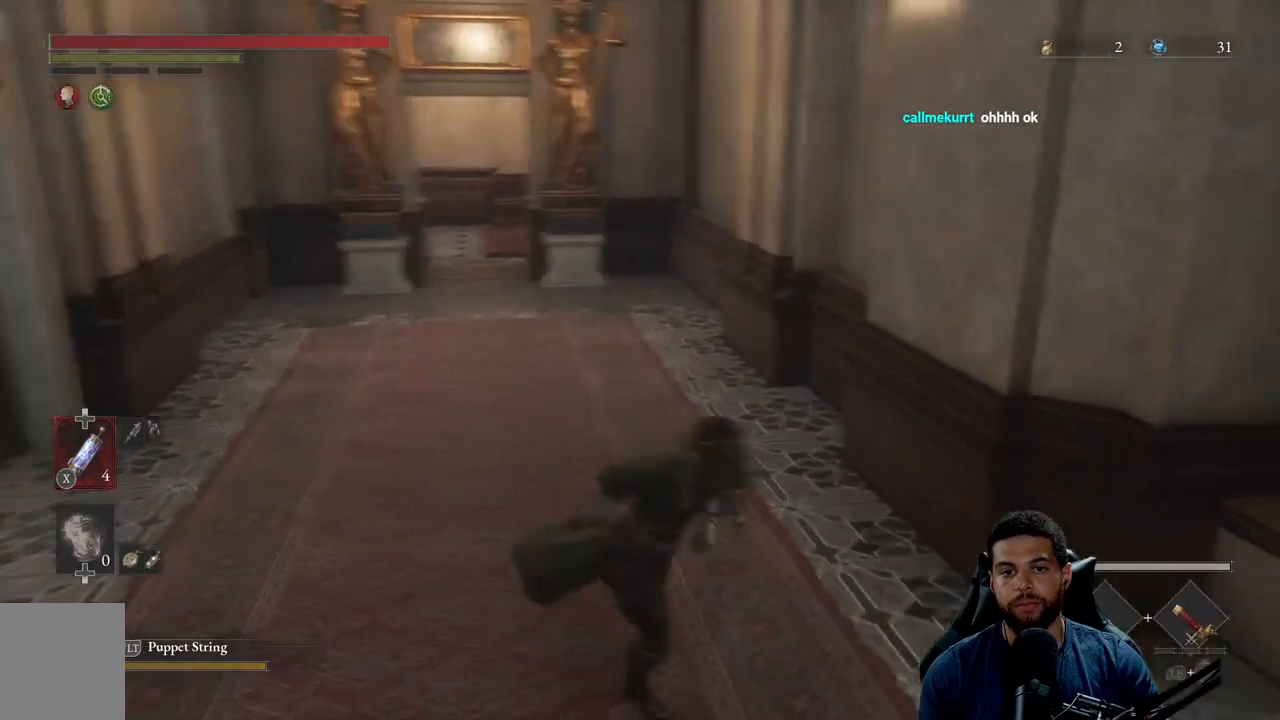
{"buttons": ["B"], "left_stick": "up-right", "right_stick": "center", "events": [[83, "left_stick", "right"], [400, "left_stick", "up-right"], [417, "right_stick", "center"]]}
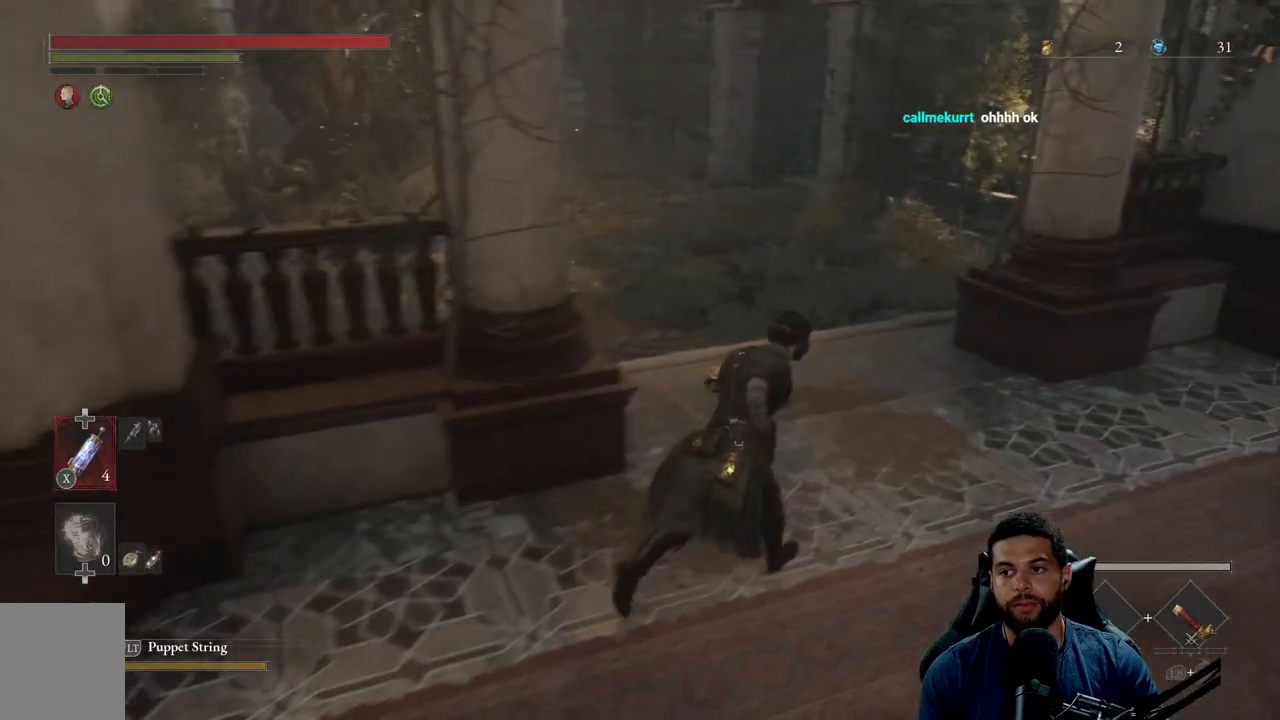
{"buttons": ["B"], "left_stick": "up", "right_stick": "center", "events": [[183, "right_stick", "up"], [200, "left_stick", "up"], [283, "right_stick", "center"]]}
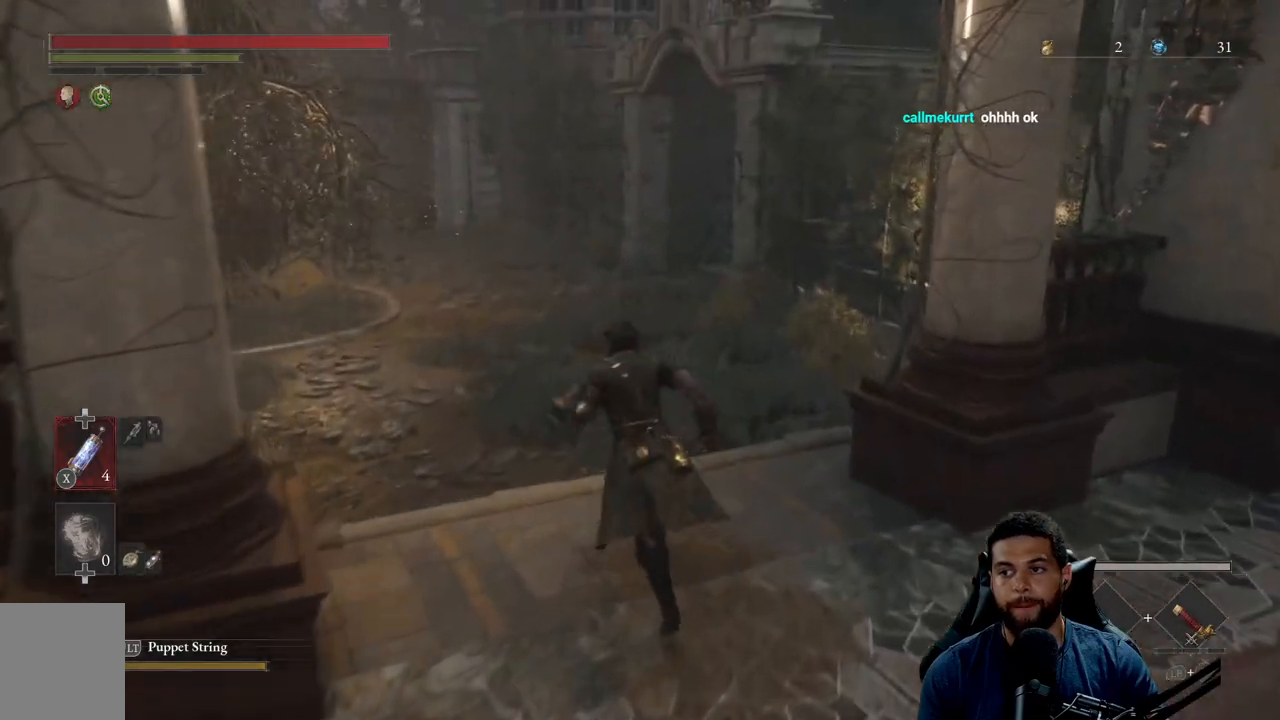
{"buttons": [], "left_stick": "up", "right_stick": "center", "events": [[17, "right_stick", "left"], [117, "right_stick", "center"], [467, "B", "up"]]}
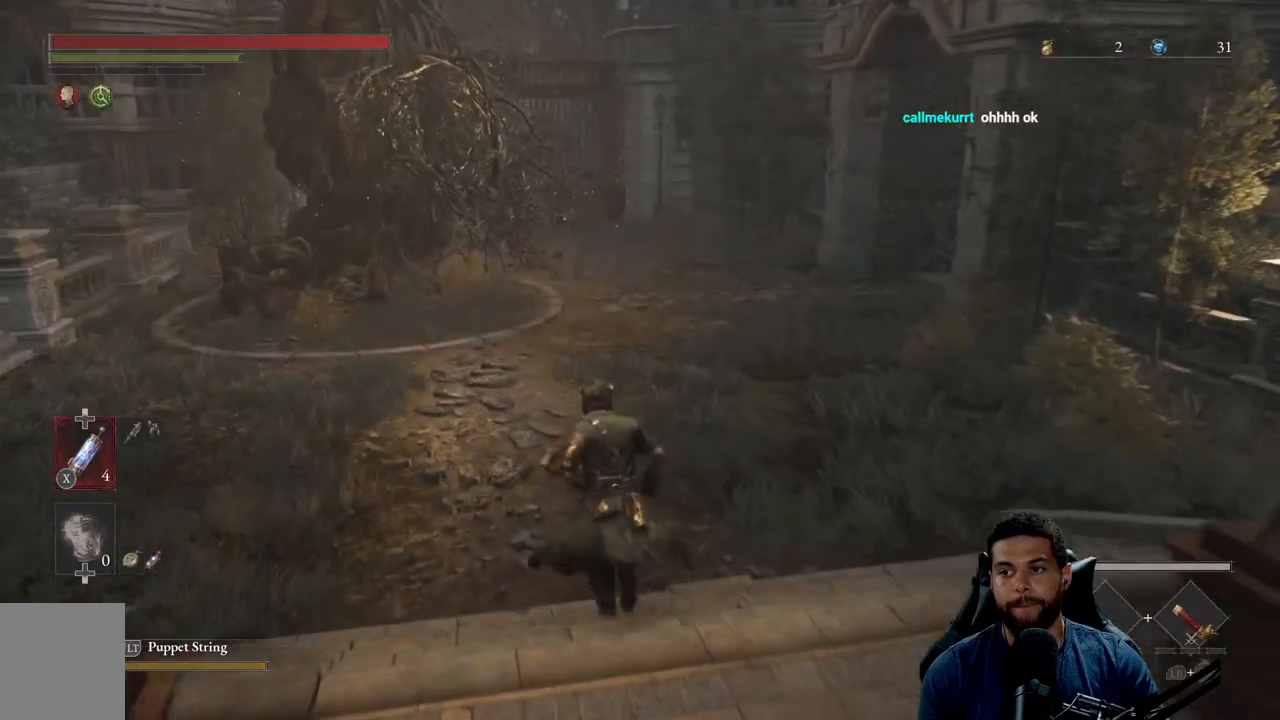
{"buttons": [], "left_stick": "up", "right_stick": "center", "events": []}
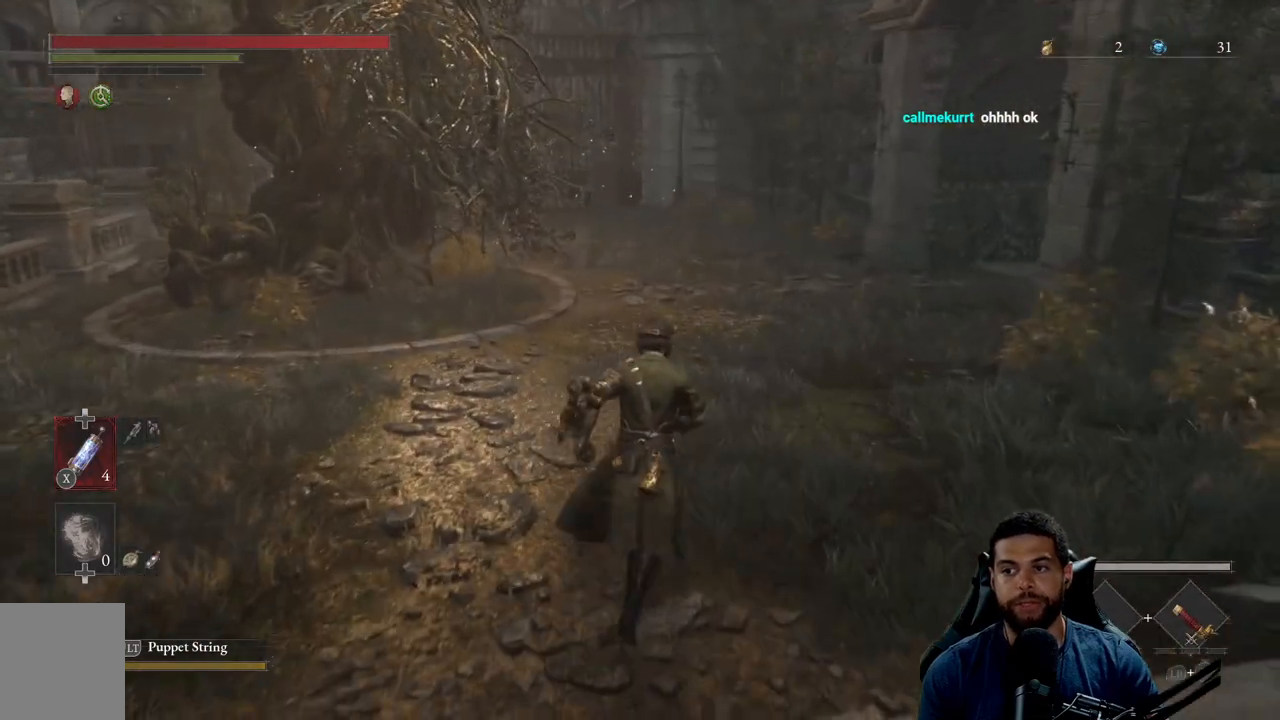
{"buttons": [], "left_stick": "up", "right_stick": "center", "events": []}
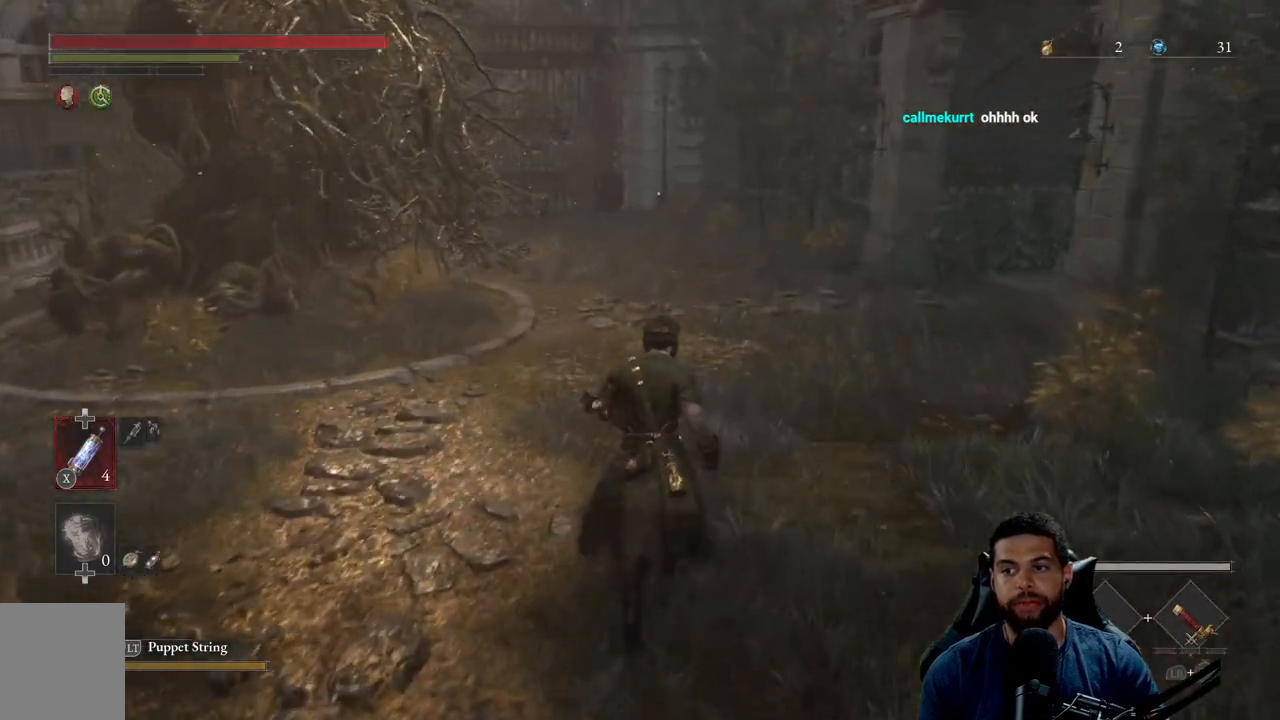
{"buttons": [], "left_stick": "up", "right_stick": "center", "events": [[283, "right_stick", "left"], [433, "right_stick", "center"]]}
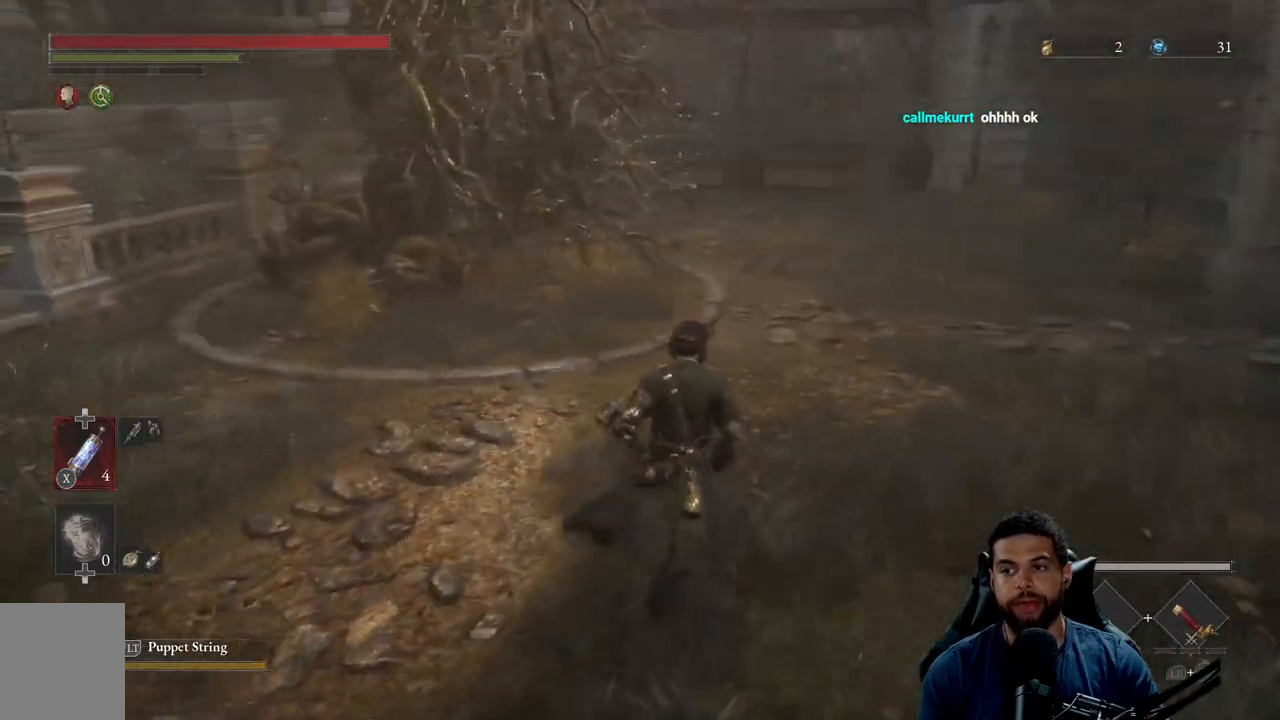
{"buttons": [], "left_stick": "up", "right_stick": "center", "events": []}
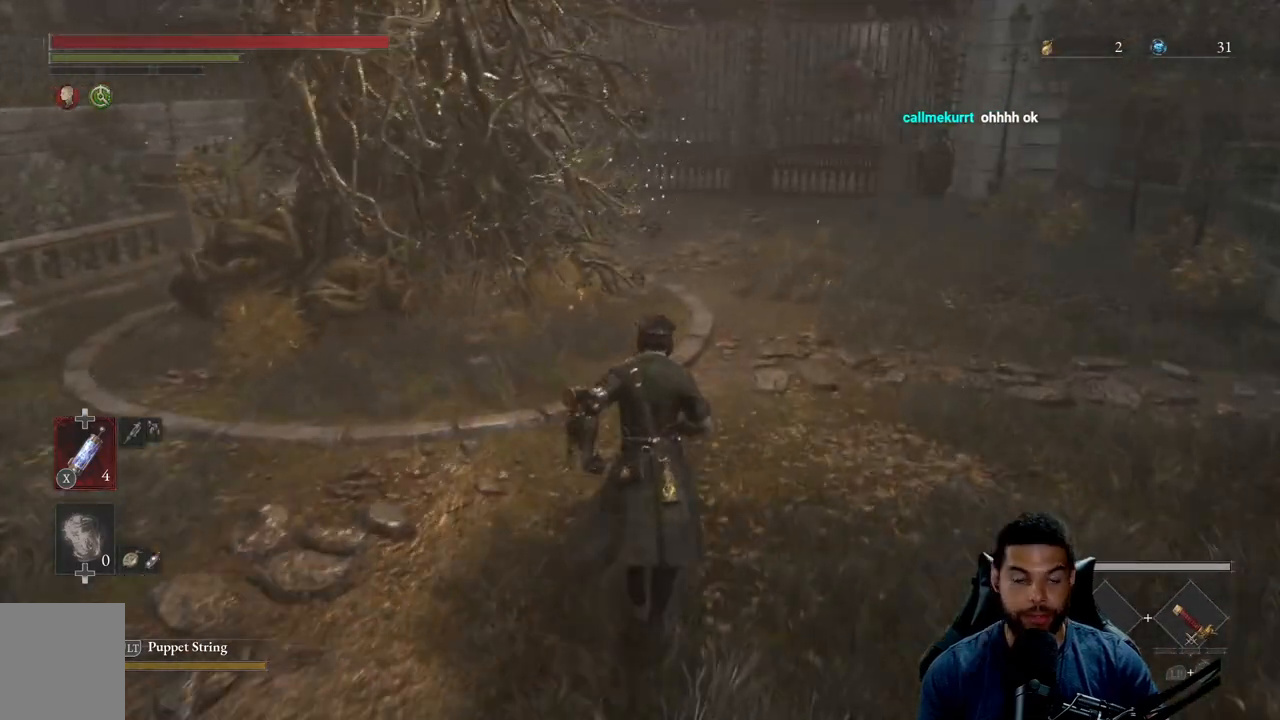
{"buttons": [], "left_stick": "up", "right_stick": "center", "events": []}